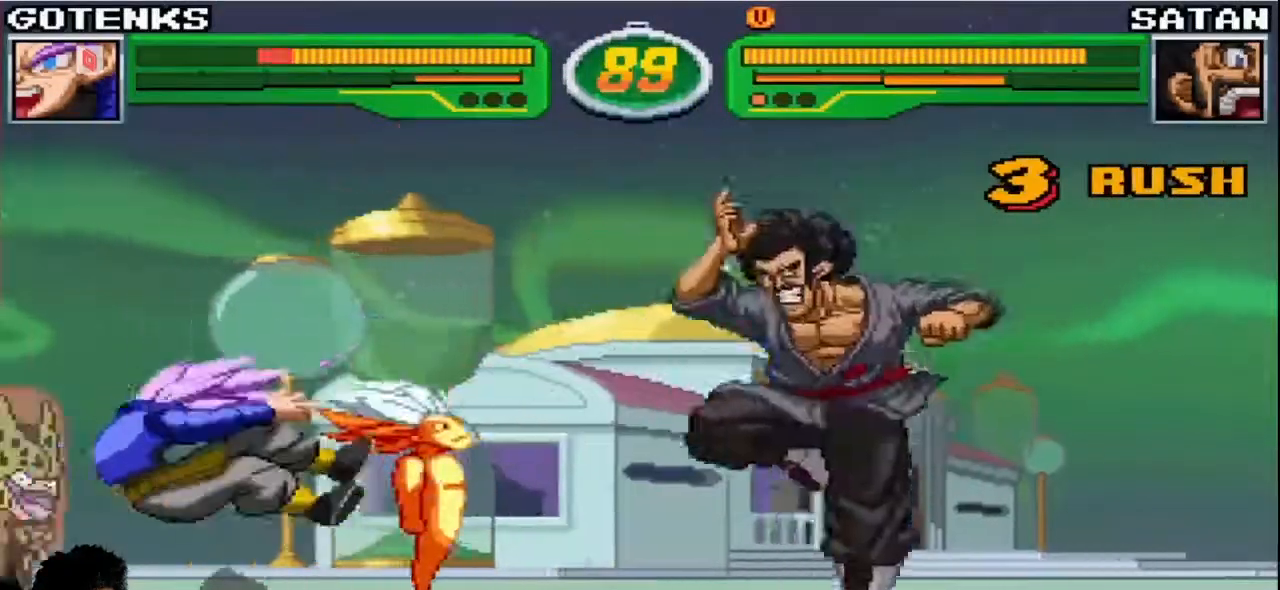
Gameplay with a controller (arcade stick); each line is a JSON object with the inputs held at the frame after it. "events" lists button and stick changes between this image and that frame as [ms after this image, input, new state], when the widget could be followed in between. Not read: L3 R3.
{"buttons": [], "left_stick": "left", "events": [[500, "left_stick", "left"]]}
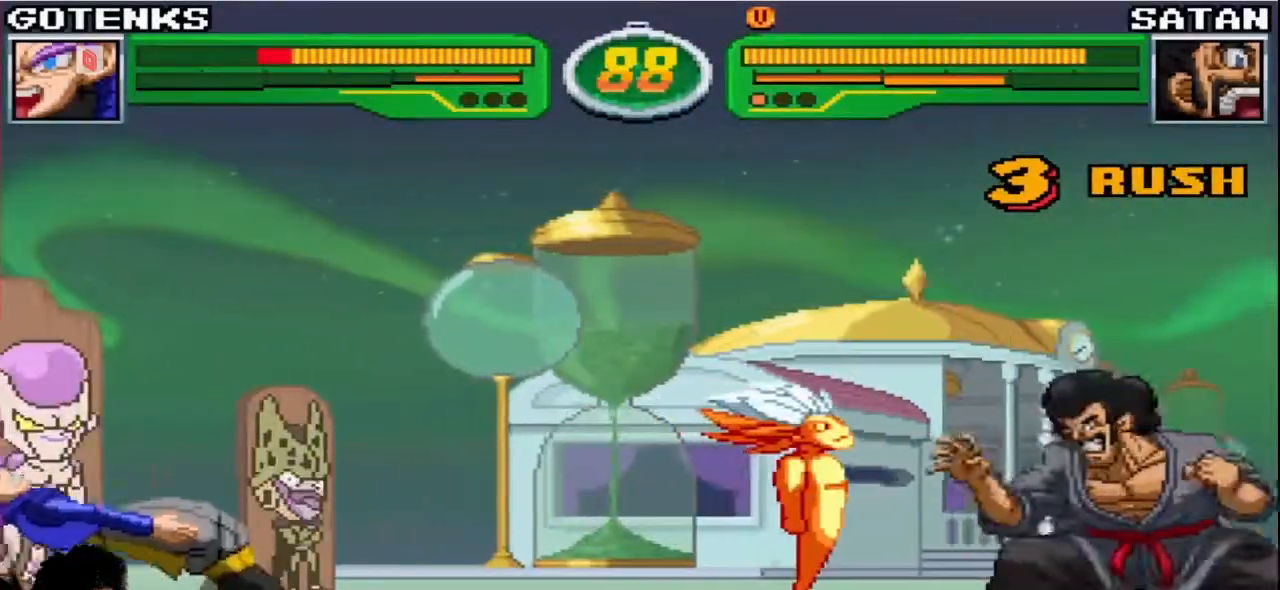
{"buttons": [], "left_stick": "center", "events": [[83, "left_stick", "down-left"], [217, "left_stick", "left"], [433, "left_stick", "center"]]}
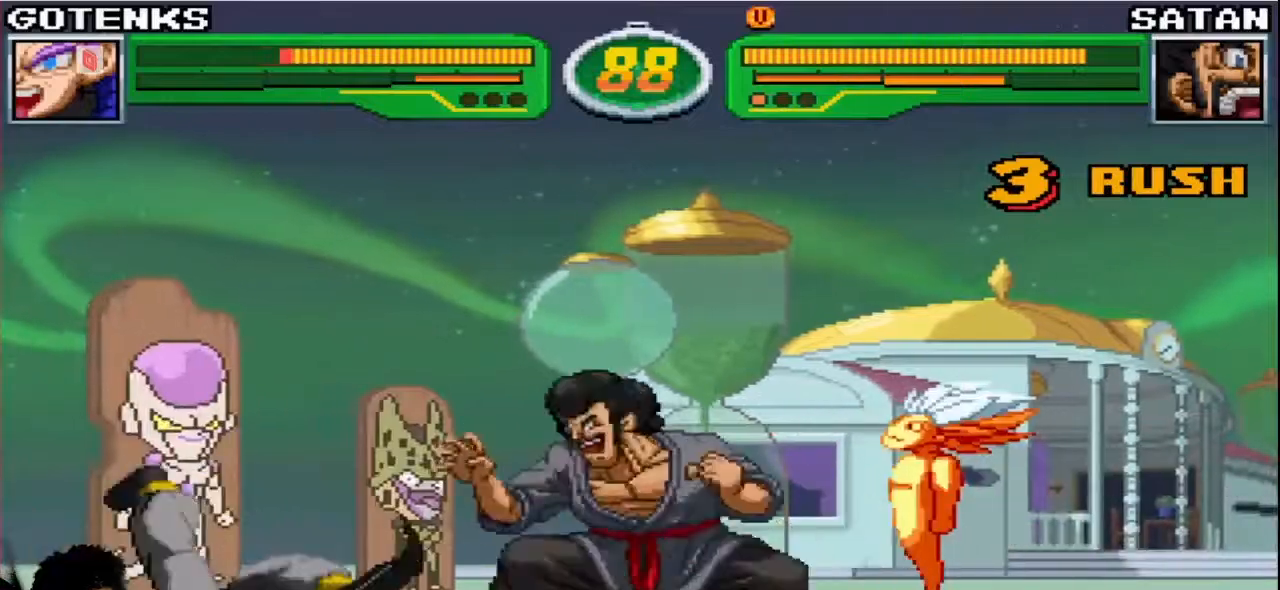
{"buttons": [], "left_stick": "down-left", "events": [[200, "left_stick", "down-left"]]}
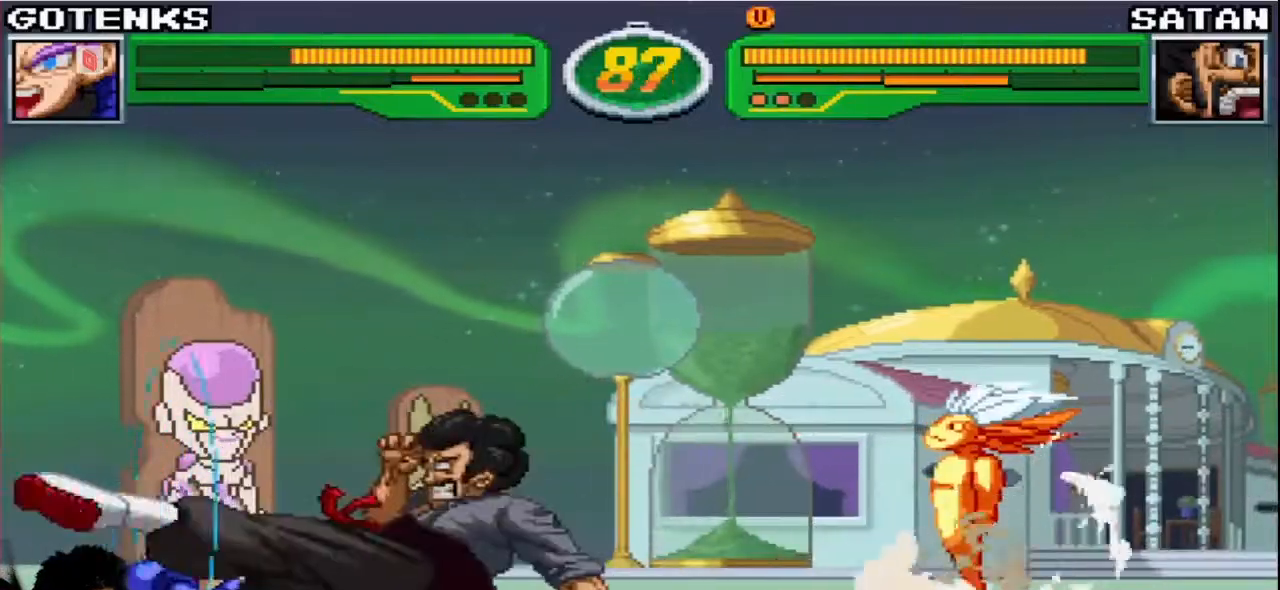
{"buttons": [], "left_stick": "down-left", "events": []}
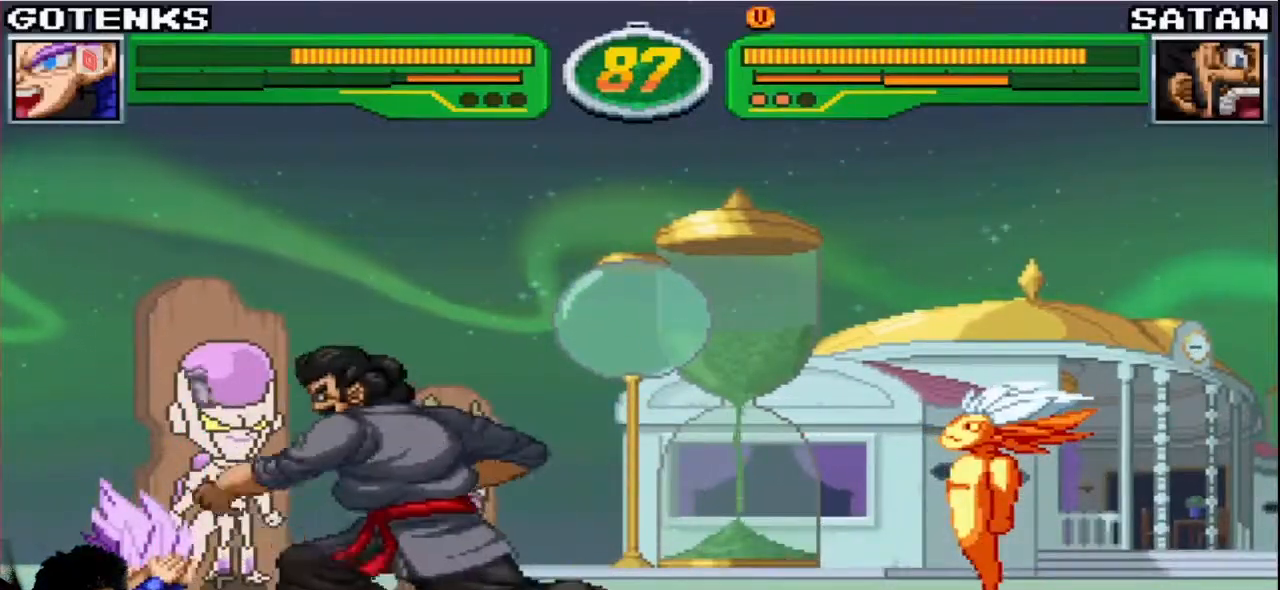
{"buttons": [], "left_stick": "down-left", "events": []}
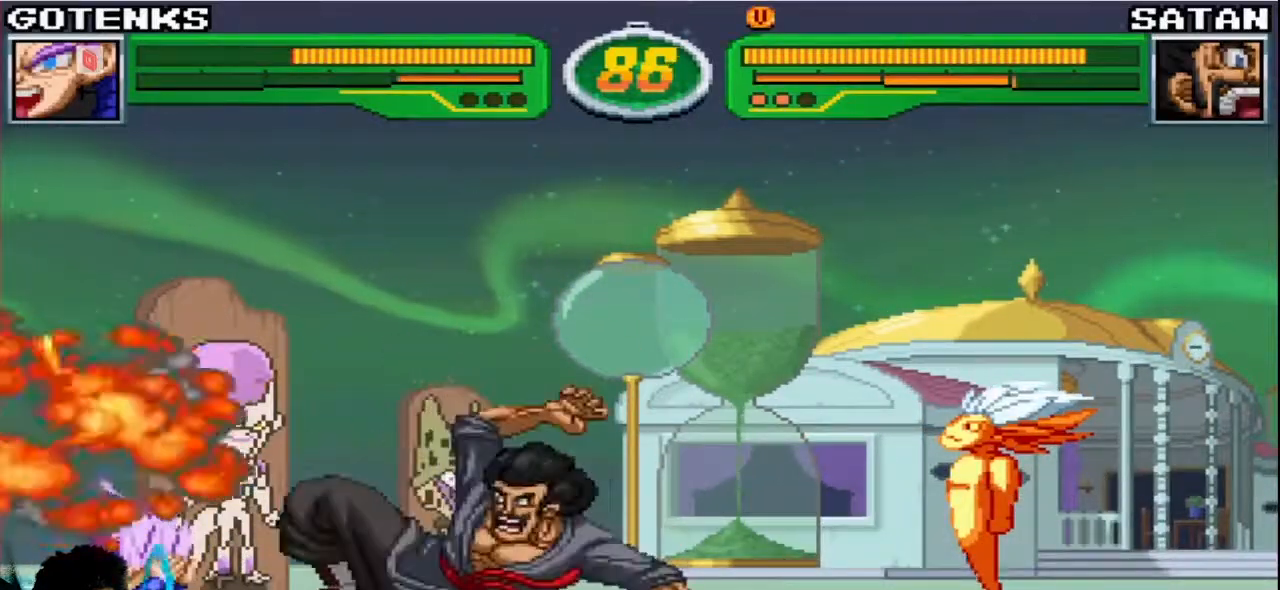
{"buttons": [], "left_stick": "down-left", "events": []}
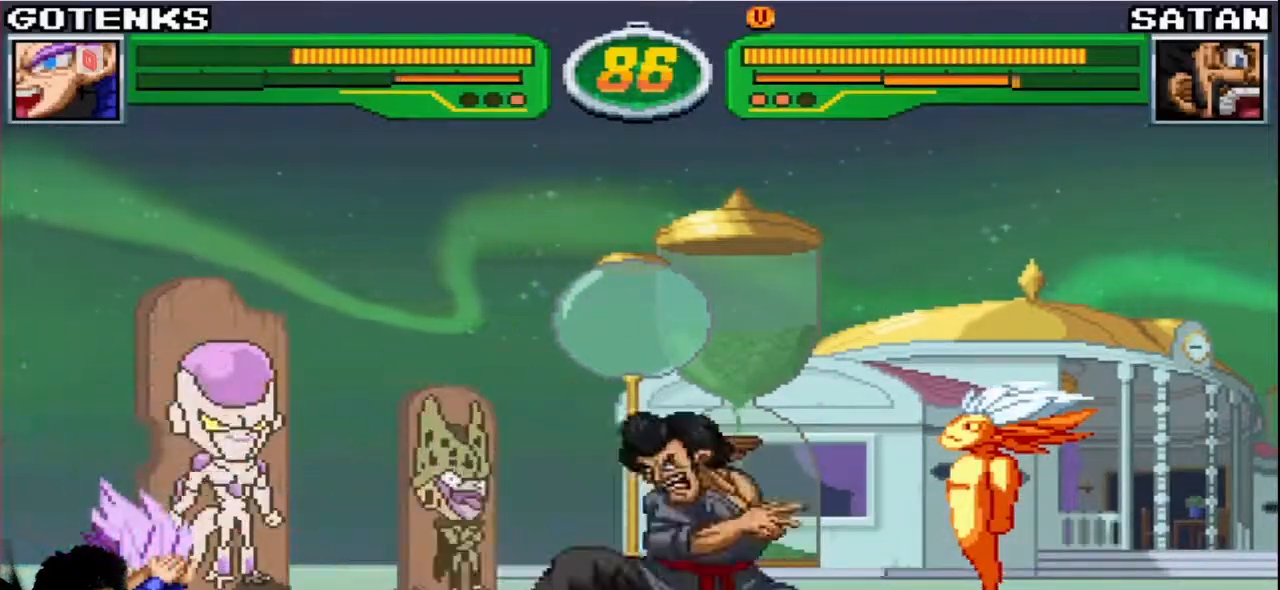
{"buttons": [], "left_stick": "down-left", "events": []}
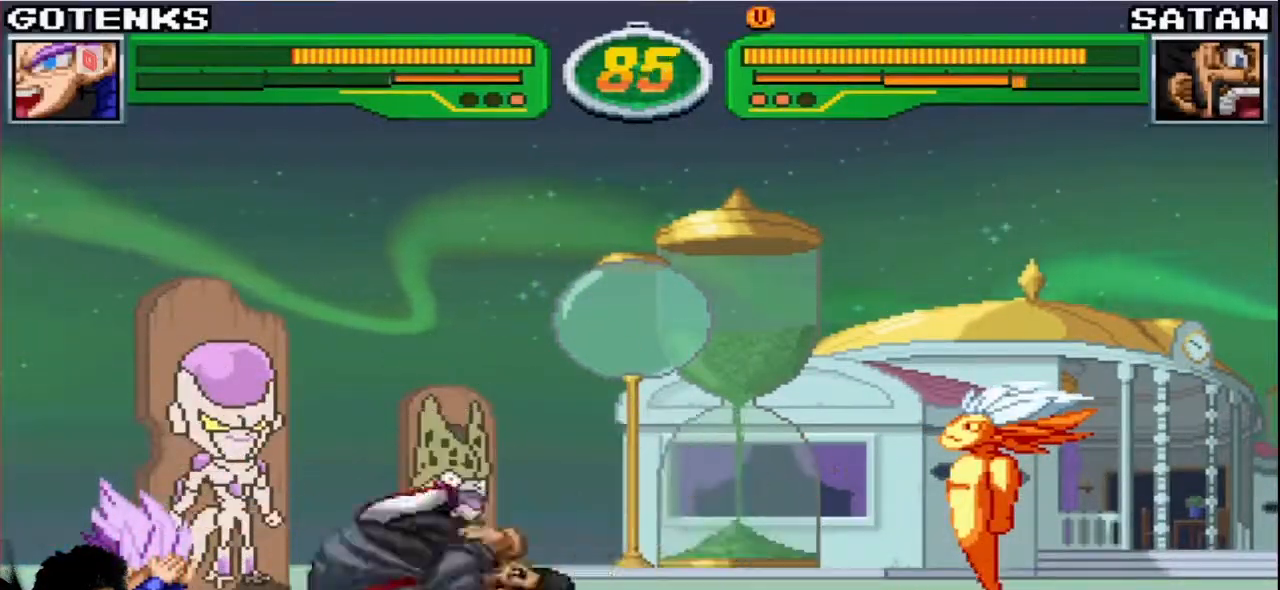
{"buttons": [], "left_stick": "right", "events": [[233, "R1", "down"], [233, "SQUARE", "down"], [233, "TRIANGLE", "down"], [233, "left_stick", "right"], [300, "TRIANGLE", "up"], [317, "R1", "up"], [317, "SQUARE", "up"]]}
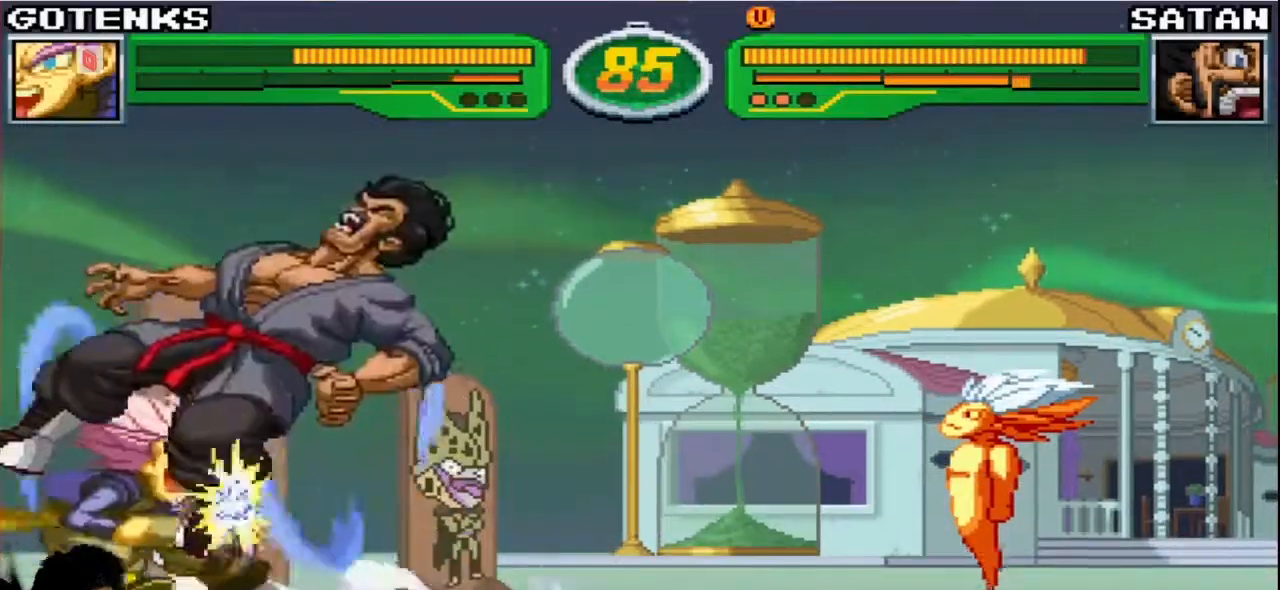
{"buttons": [], "left_stick": "center", "events": [[267, "left_stick", "center"], [317, "left_stick", "left"], [483, "left_stick", "center"]]}
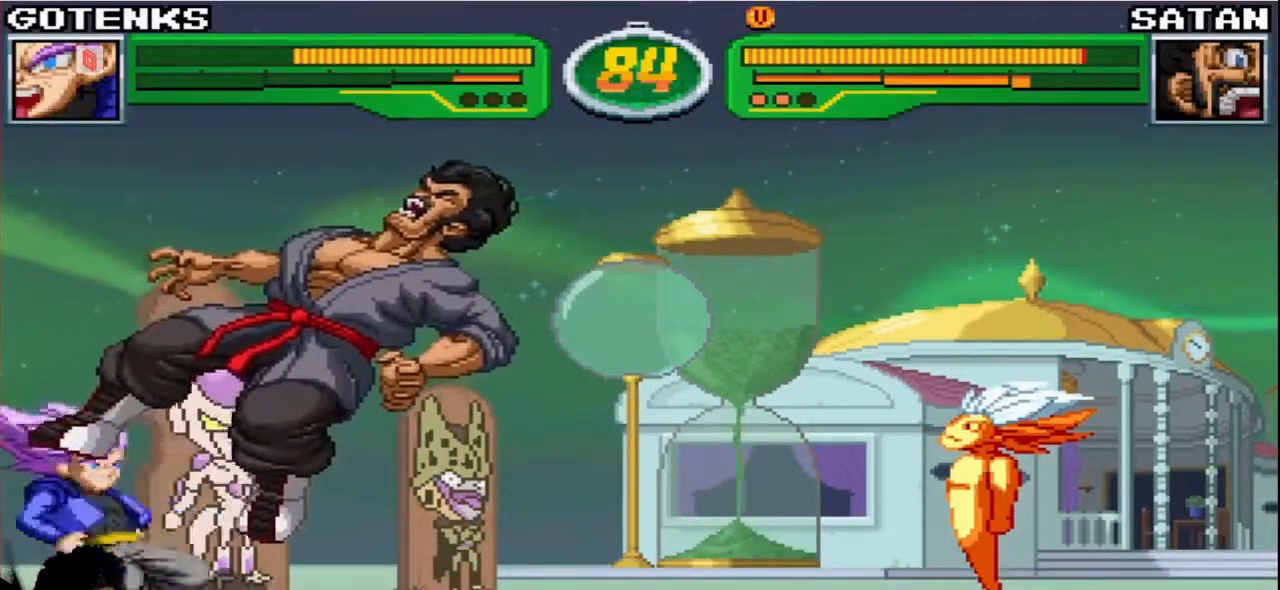
{"buttons": ["SQUARE"], "left_stick": "center", "events": [[67, "left_stick", "up-right"], [200, "CIRCLE", "down"], [267, "CIRCLE", "up"], [267, "left_stick", "center"], [333, "left_stick", "down"], [433, "left_stick", "right"], [483, "SQUARE", "down"], [483, "left_stick", "center"]]}
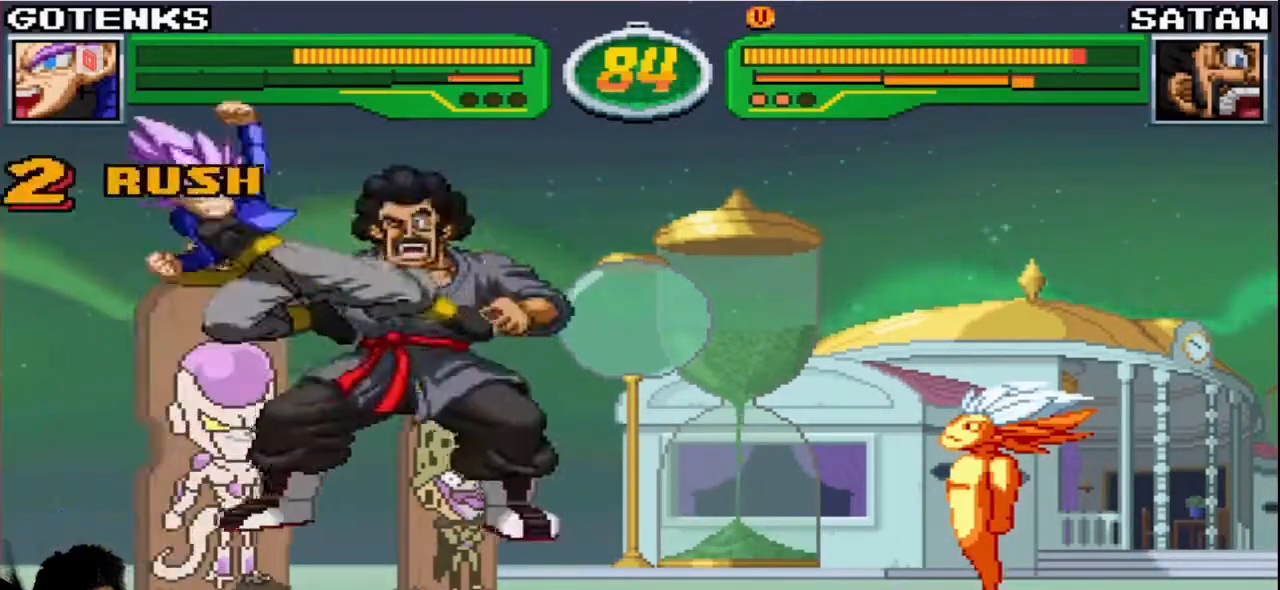
{"buttons": [], "left_stick": "center", "events": [[67, "SQUARE", "up"], [117, "left_stick", "down-left"], [167, "left_stick", "down-right"], [267, "SQUARE", "down"], [267, "left_stick", "center"], [350, "SQUARE", "up"]]}
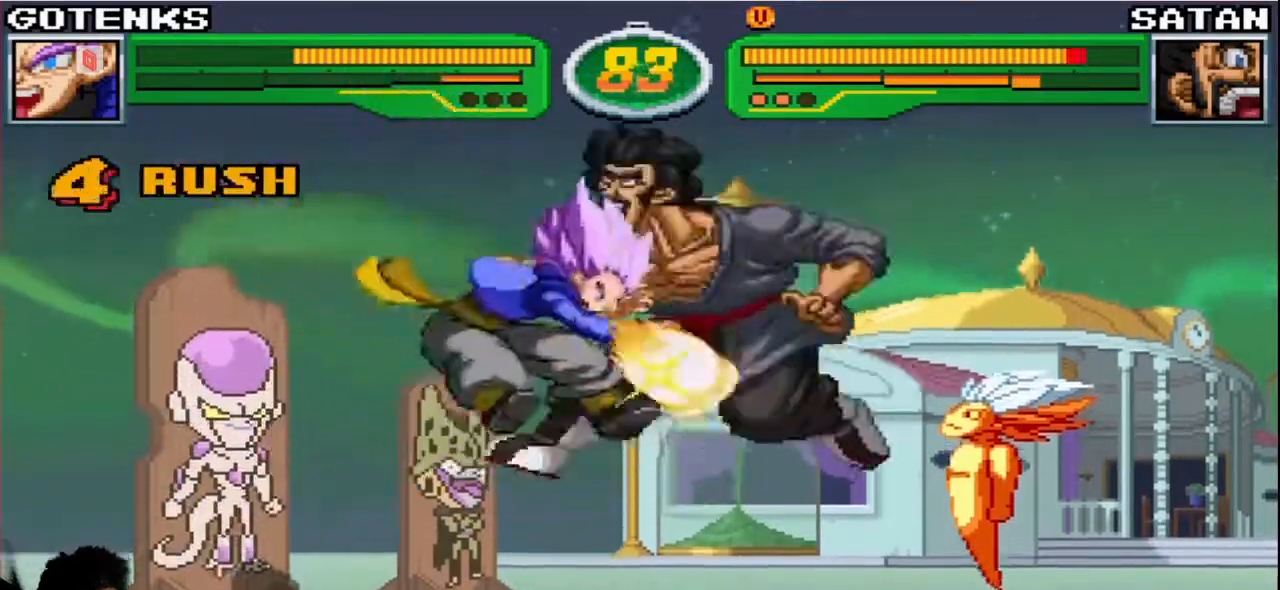
{"buttons": [], "left_stick": "right", "events": [[150, "left_stick", "up-right"], [300, "CIRCLE", "down"], [350, "CIRCLE", "up"], [350, "left_stick", "center"], [400, "left_stick", "down"], [500, "left_stick", "right"]]}
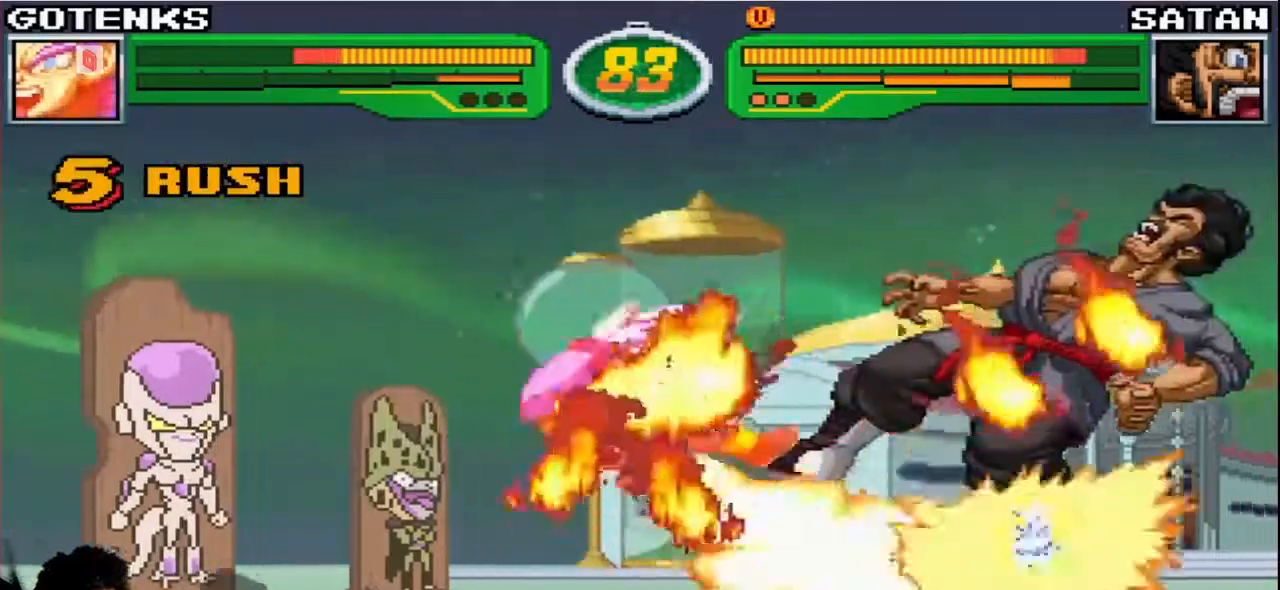
{"buttons": [], "left_stick": "center", "events": [[67, "left_stick", "center"], [100, "SQUARE", "down"], [150, "SQUARE", "up"], [250, "left_stick", "down-left"], [300, "left_stick", "down-right"], [400, "SQUARE", "down"], [400, "left_stick", "center"], [467, "SQUARE", "up"]]}
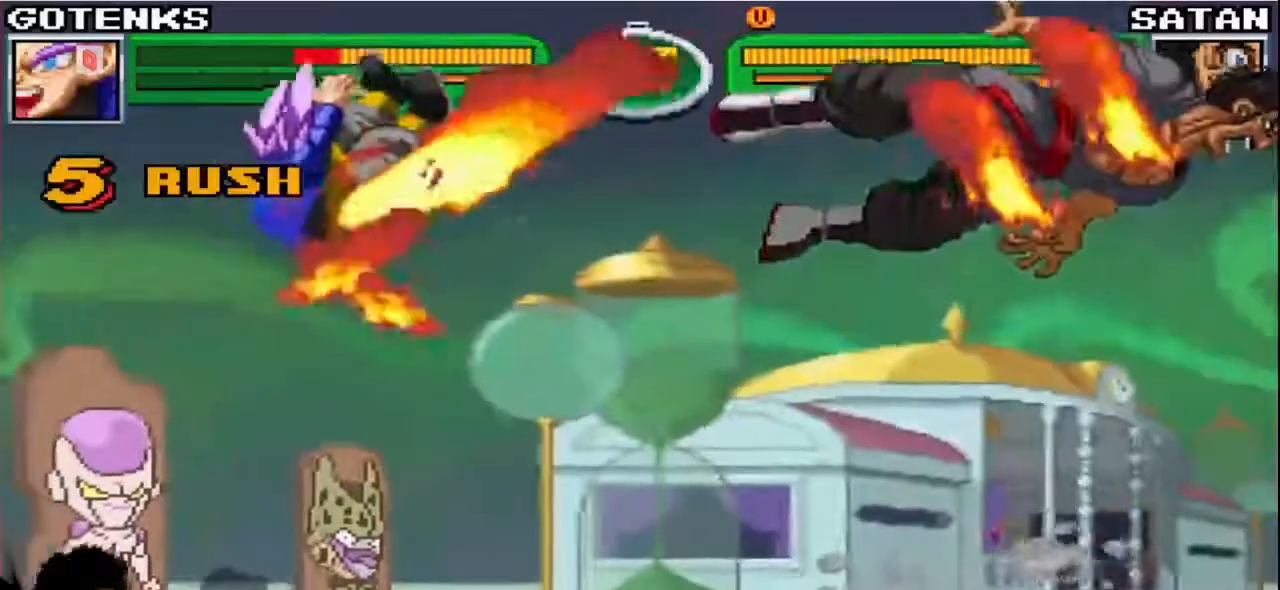
{"buttons": ["SQUARE", "R1"], "left_stick": "down-left", "events": [[100, "left_stick", "down-left"], [133, "R1", "down"], [133, "SQUARE", "down"], [133, "TRIANGLE", "down"], [150, "TRIANGLE", "up"], [167, "TRIANGLE", "down"], [200, "TRIANGLE", "up"], [217, "TRIANGLE", "down"], [267, "TRIANGLE", "up"]]}
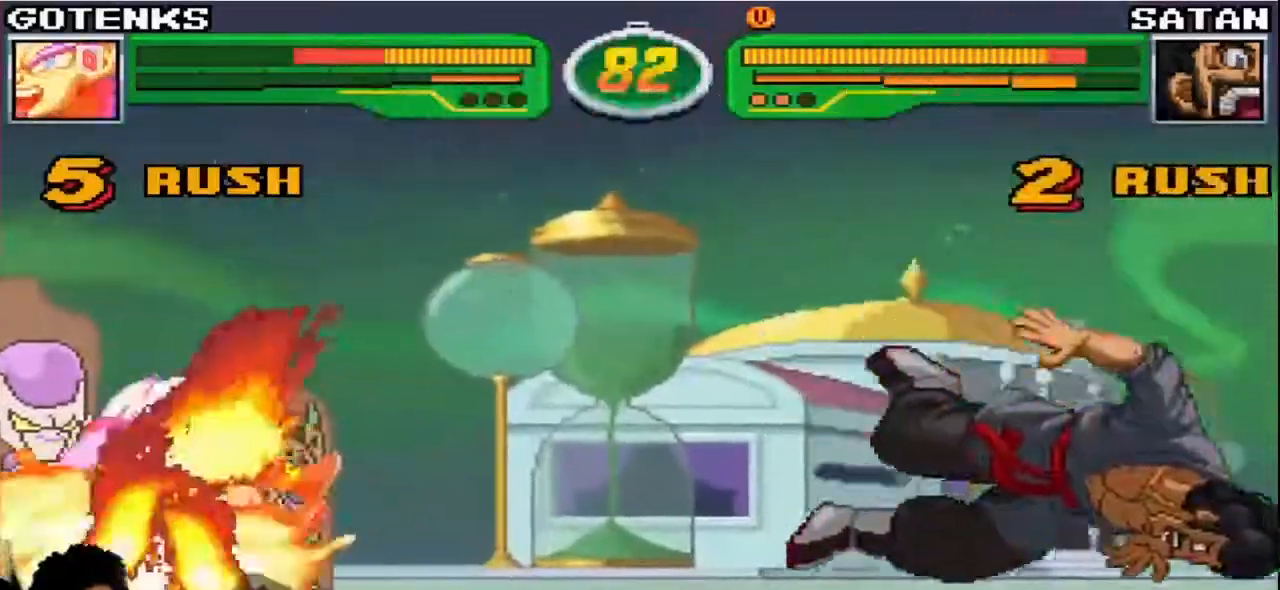
{"buttons": ["SQUARE", "TRIANGLE", "R1"], "left_stick": "down-left", "events": [[100, "TRIANGLE", "down"]]}
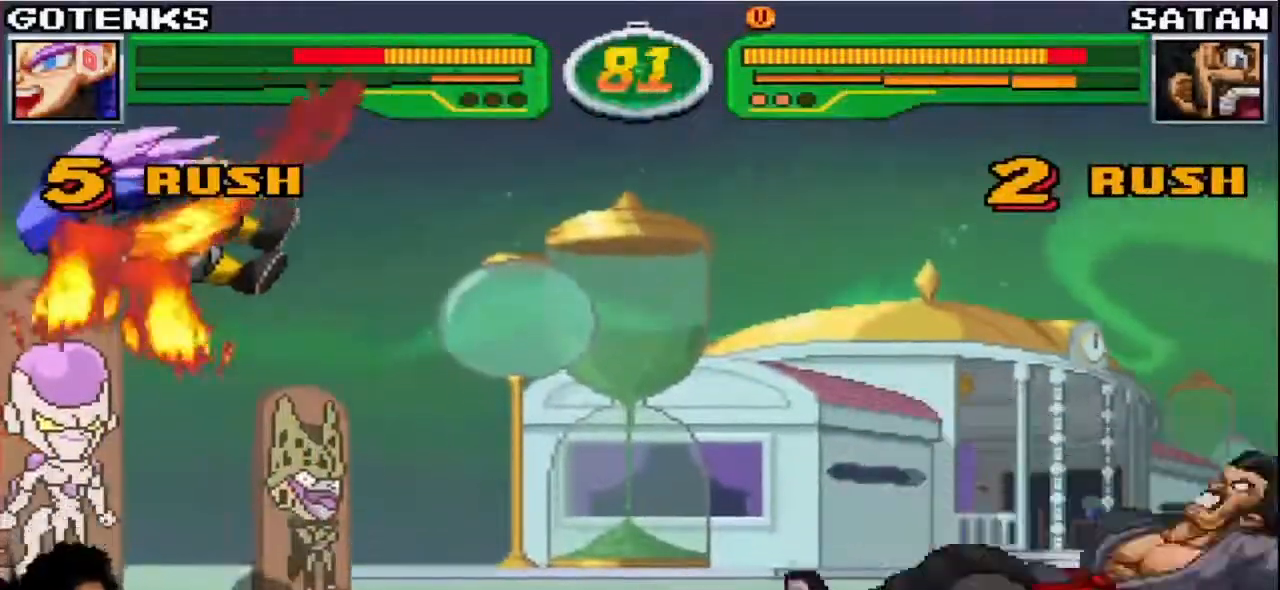
{"buttons": [], "left_stick": "down-left", "events": [[150, "SQUARE", "up"], [183, "TRIANGLE", "up"], [317, "R1", "up"]]}
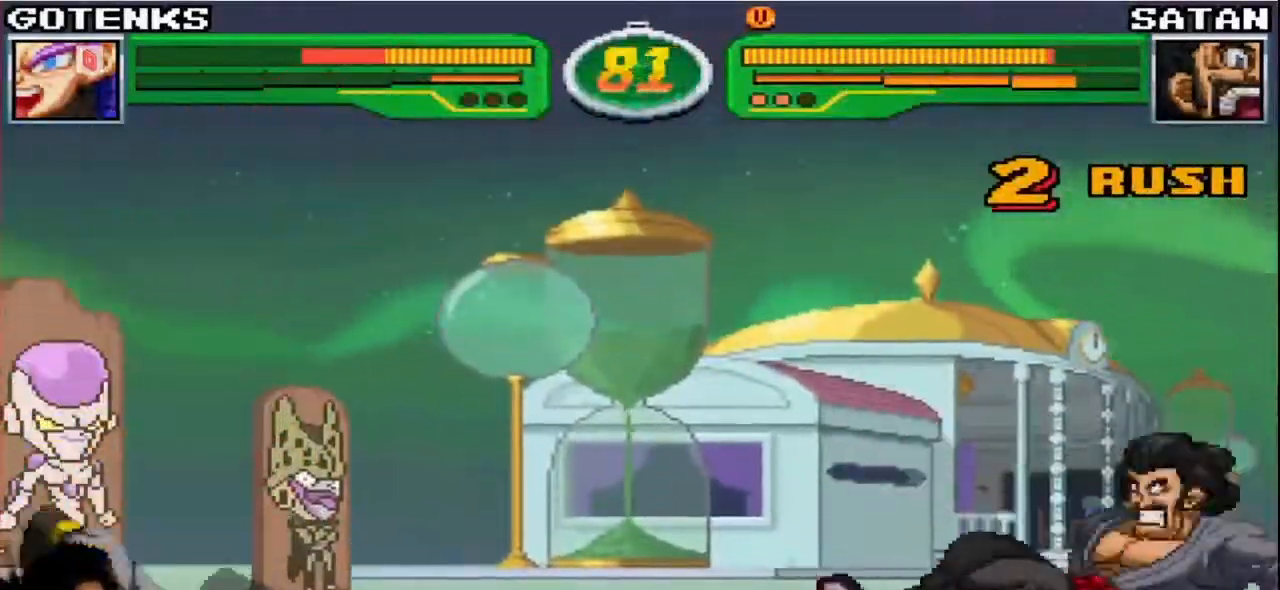
{"buttons": [], "left_stick": "left", "events": [[300, "left_stick", "center"], [483, "left_stick", "left"]]}
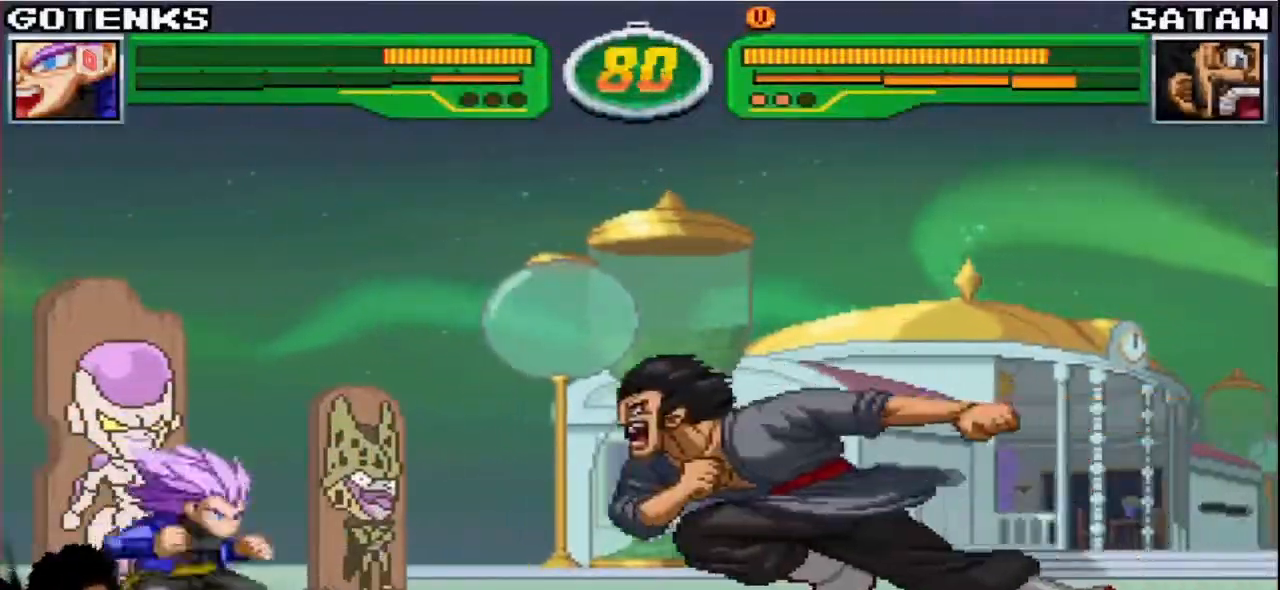
{"buttons": [], "left_stick": "center", "events": [[17, "left_stick", "up-left"], [200, "left_stick", "down-left"], [250, "left_stick", "down-right"], [333, "SQUARE", "down"], [350, "left_stick", "center"], [383, "SQUARE", "up"]]}
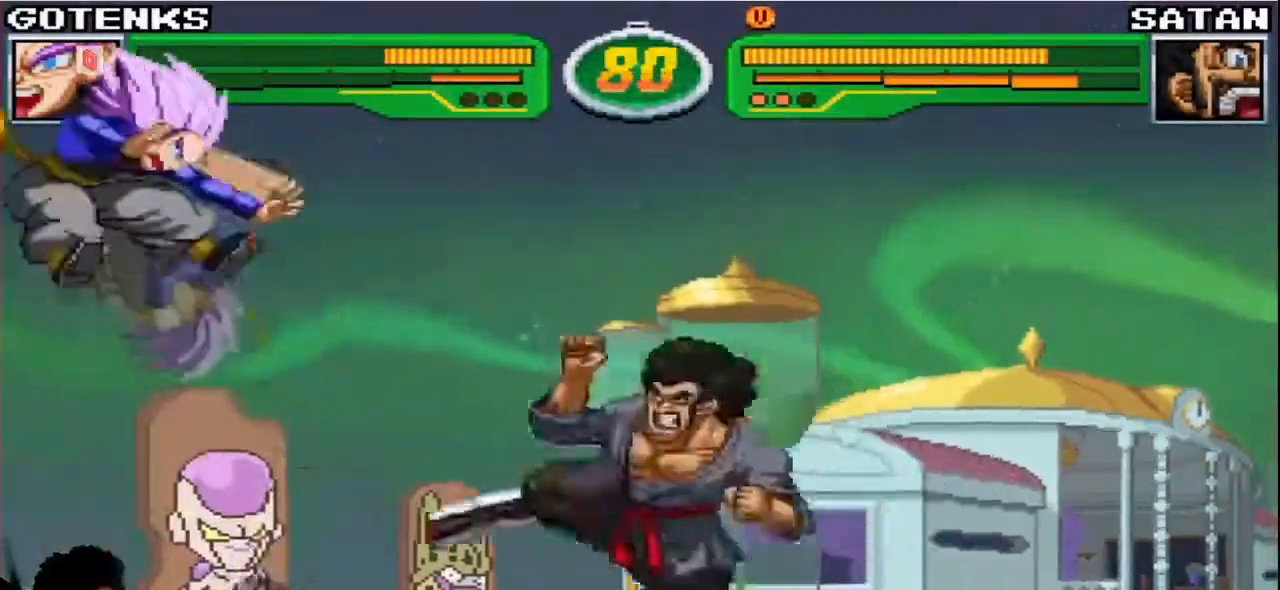
{"buttons": [], "left_stick": "right", "events": [[100, "left_stick", "right"], [150, "R1", "down"], [150, "TRIANGLE", "down"], [217, "R1", "up"], [217, "TRIANGLE", "up"]]}
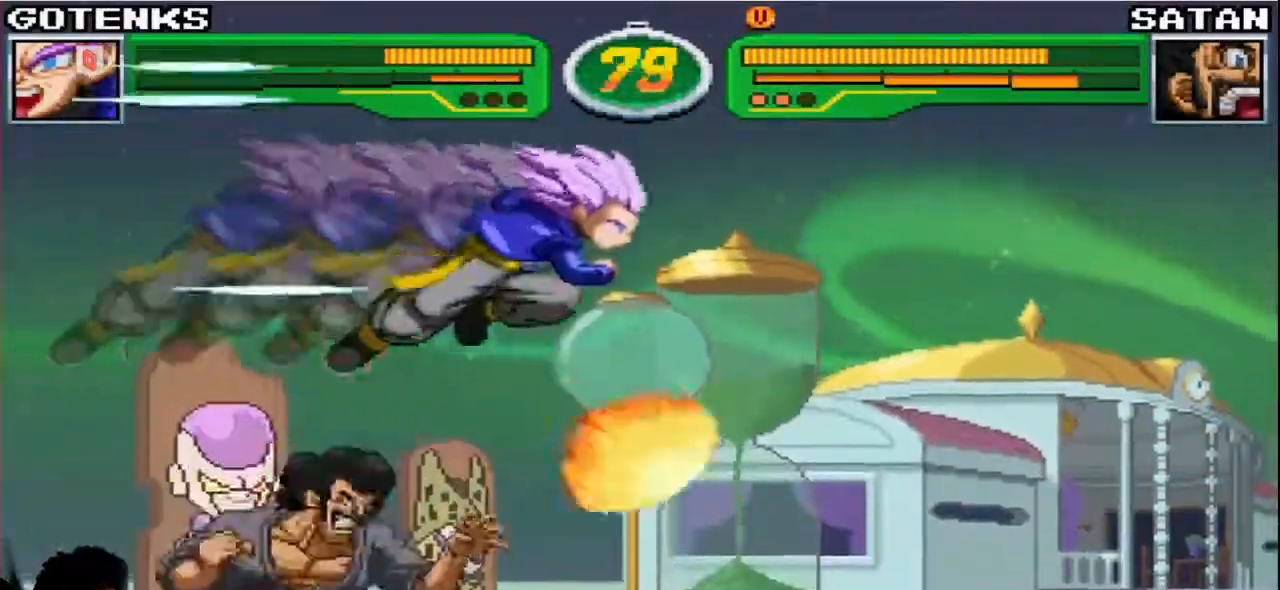
{"buttons": [], "left_stick": "down", "events": [[17, "CIRCLE", "down"], [67, "CIRCLE", "up"], [333, "left_stick", "up-right"], [483, "left_stick", "down"]]}
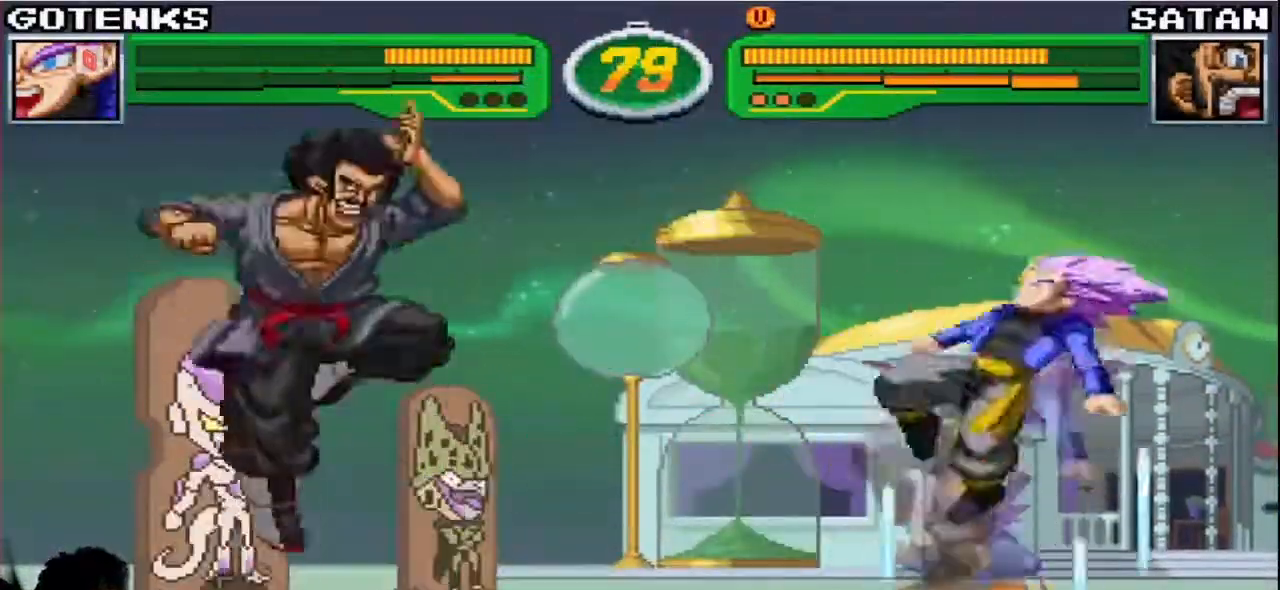
{"buttons": [], "left_stick": "center", "events": [[67, "SQUARE", "down"], [100, "left_stick", "center"], [150, "SQUARE", "up"], [267, "left_stick", "down"], [350, "left_stick", "left"], [383, "SQUARE", "down"], [433, "left_stick", "center"], [483, "SQUARE", "up"]]}
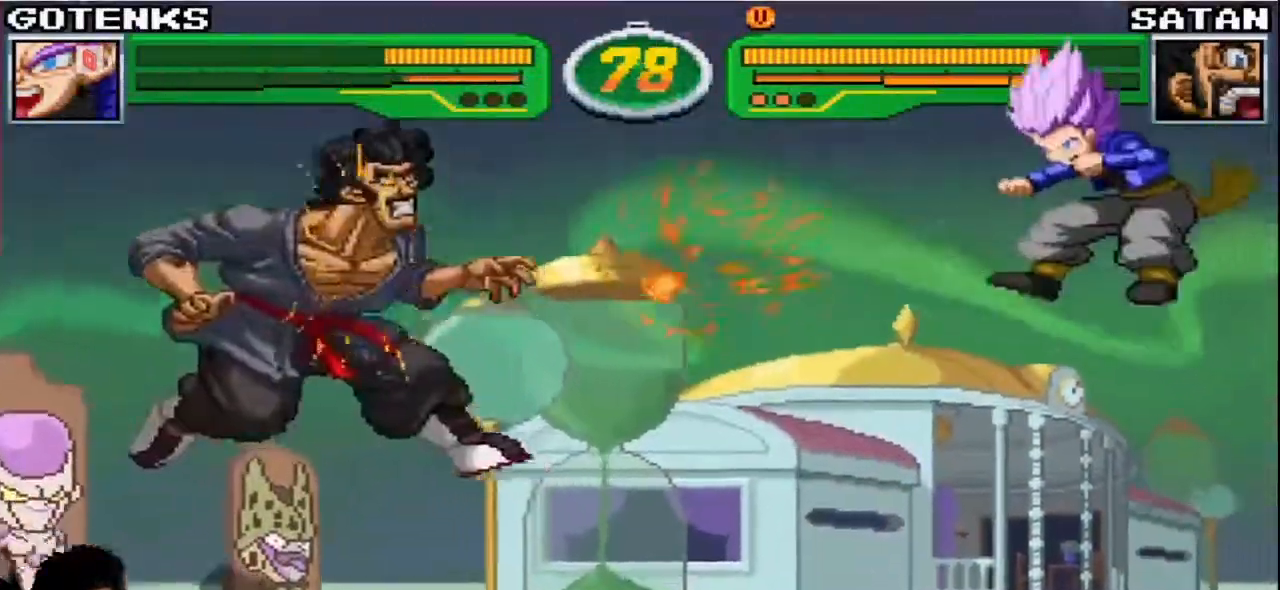
{"buttons": [], "left_stick": "center", "events": []}
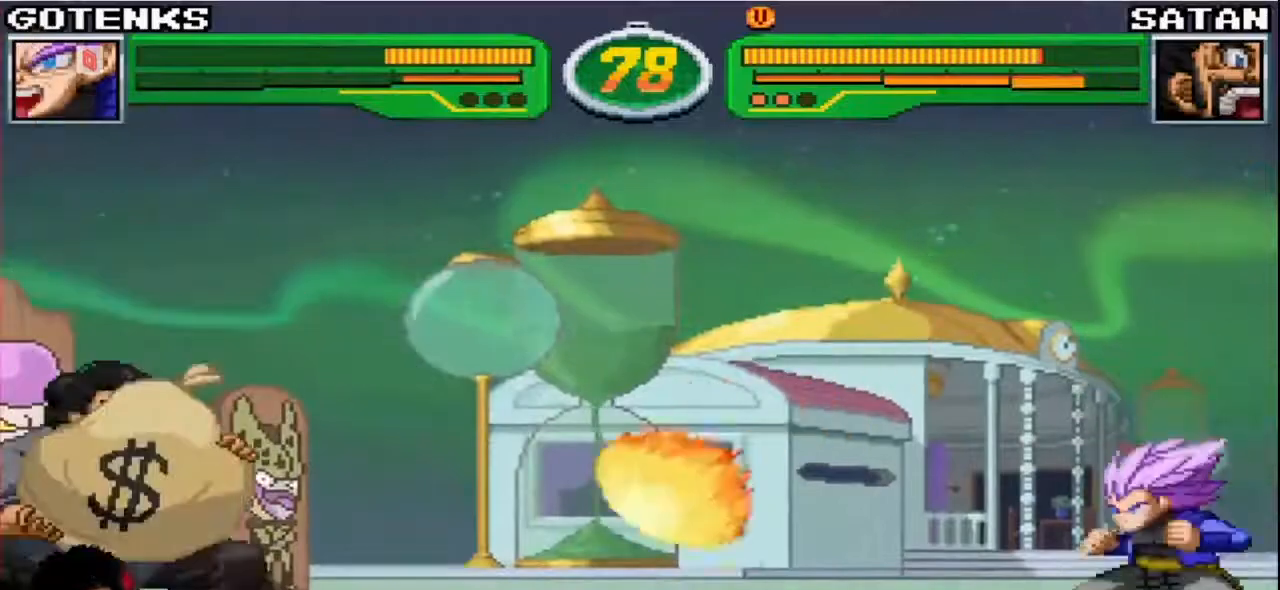
{"buttons": [], "left_stick": "down-left", "events": [[50, "left_stick", "right"], [100, "left_stick", "down-right"], [217, "left_stick", "up-right"], [433, "left_stick", "down-right"], [500, "left_stick", "down-left"]]}
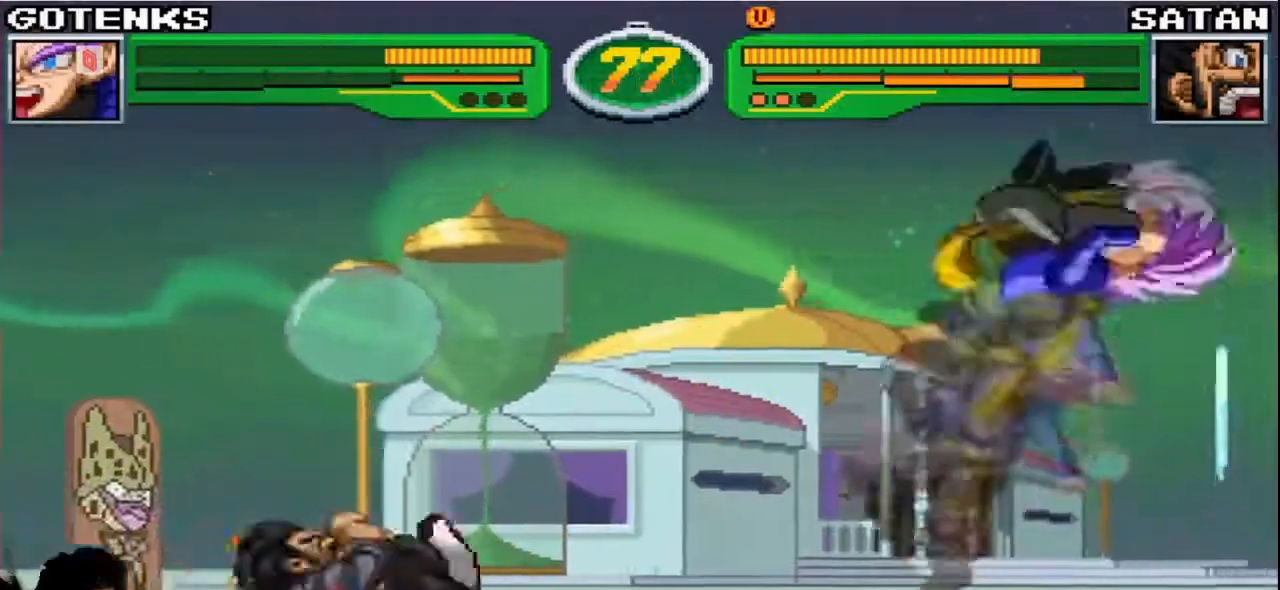
{"buttons": [], "left_stick": "center", "events": [[67, "SQUARE", "down"], [100, "left_stick", "center"], [117, "SQUARE", "up"], [233, "left_stick", "down-right"], [283, "left_stick", "down-left"], [367, "SQUARE", "down"], [367, "left_stick", "center"], [433, "SQUARE", "up"]]}
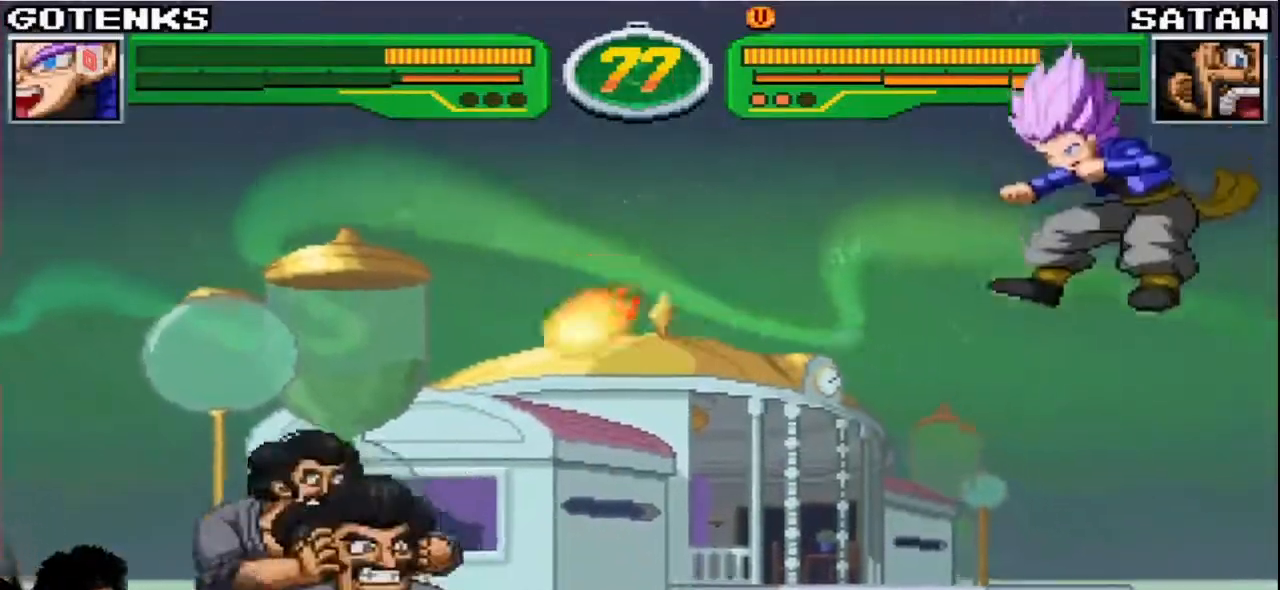
{"buttons": [], "left_stick": "down-left", "events": [[250, "left_stick", "down"], [333, "left_stick", "up-right"], [500, "left_stick", "down-left"]]}
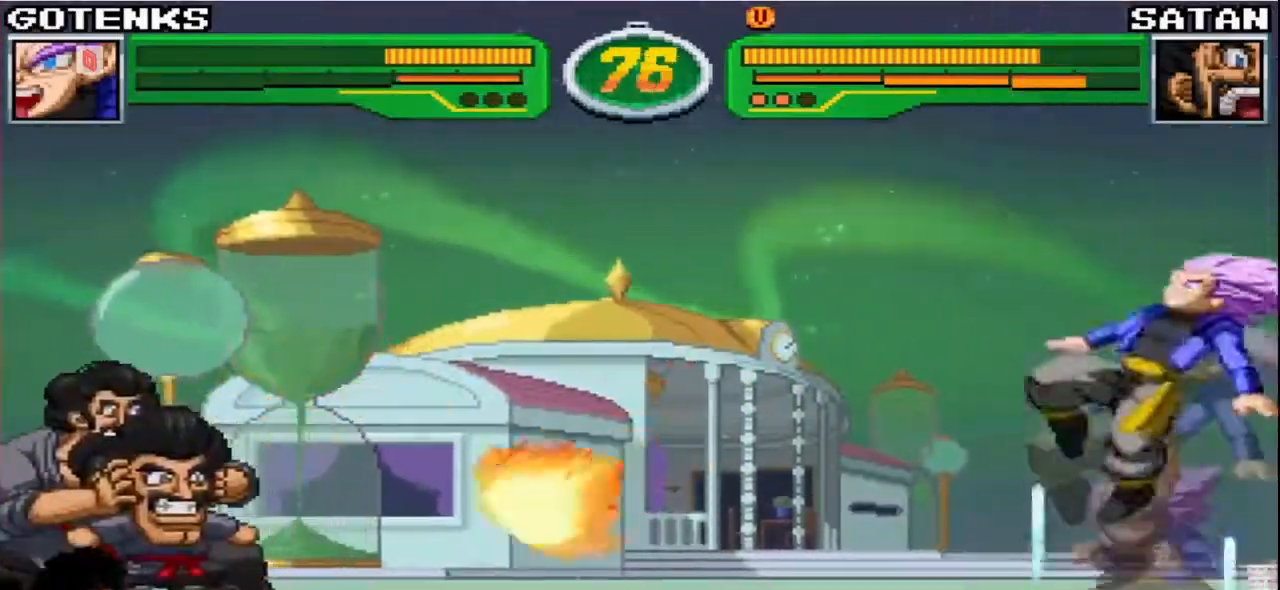
{"buttons": [], "left_stick": "center", "events": [[67, "SQUARE", "down"], [83, "left_stick", "center"], [150, "SQUARE", "up"], [233, "left_stick", "down"], [367, "left_stick", "center"], [383, "SQUARE", "down"], [450, "SQUARE", "up"]]}
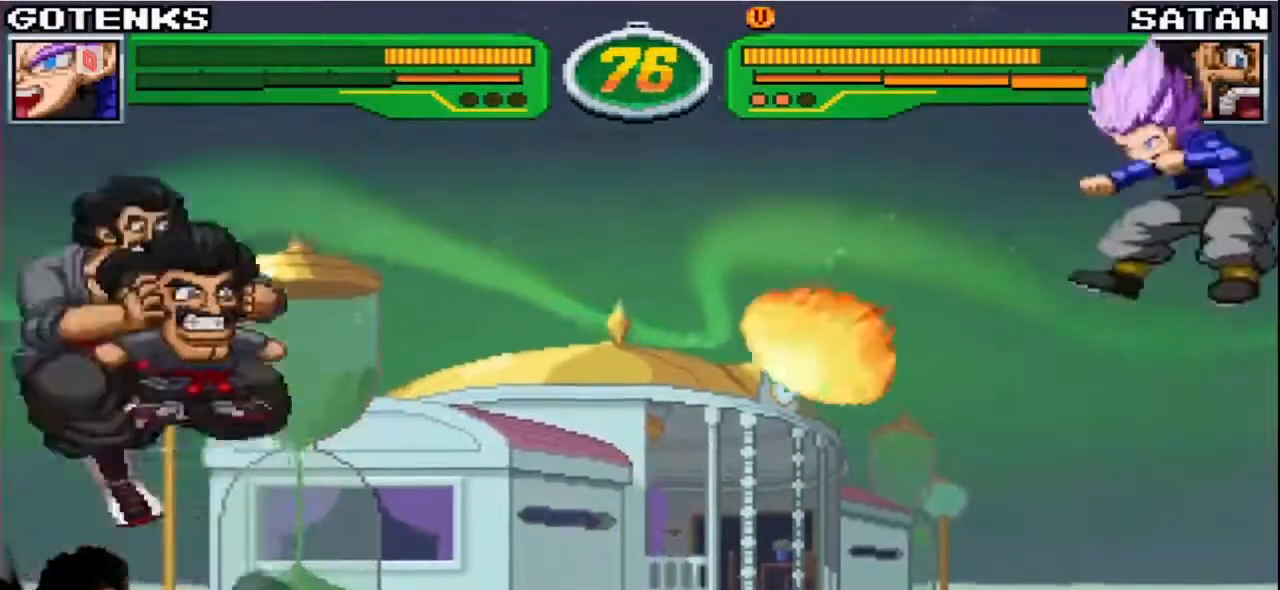
{"buttons": [], "left_stick": "up-right", "events": [[83, "left_stick", "right"], [133, "left_stick", "down"], [250, "left_stick", "center"], [300, "left_stick", "right"], [383, "left_stick", "up-right"]]}
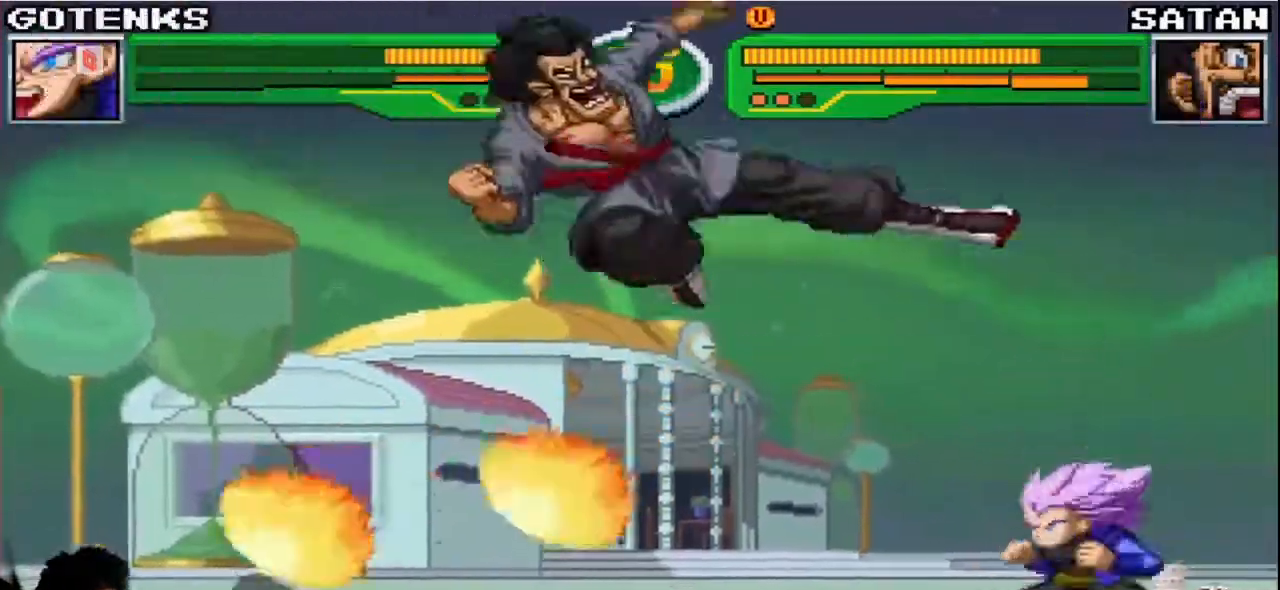
{"buttons": [], "left_stick": "down", "events": [[67, "left_stick", "down-right"], [200, "left_stick", "right"], [417, "left_stick", "center"], [483, "left_stick", "down"]]}